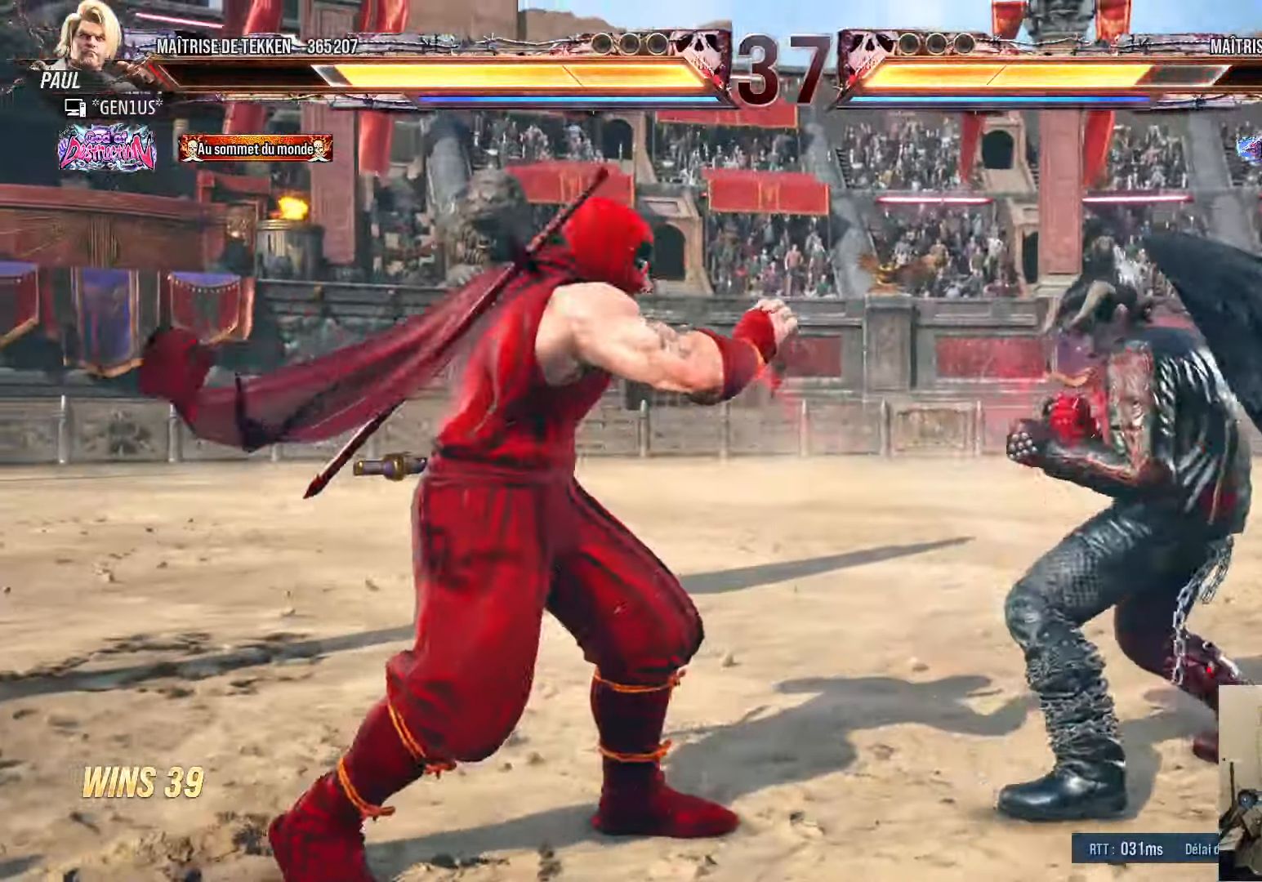
Gameplay with a controller (PlayStation layout); each line is a JSON object with the inputs held at the frame after it. "events" lists button and stick changes between this image and that frame as [ms after this image, input, new state], when the widget could be followed in between.
{"buttons": ["DPAD_RIGHT"], "left_stick": "center", "right_stick": "center", "events": [[33, "DPAD_LEFT", "up"], [100, "DPAD_LEFT", "down"], [266, "DPAD_LEFT", "up"], [300, "DPAD_RIGHT", "down"], [366, "DPAD_RIGHT", "up"], [433, "DPAD_RIGHT", "down"]]}
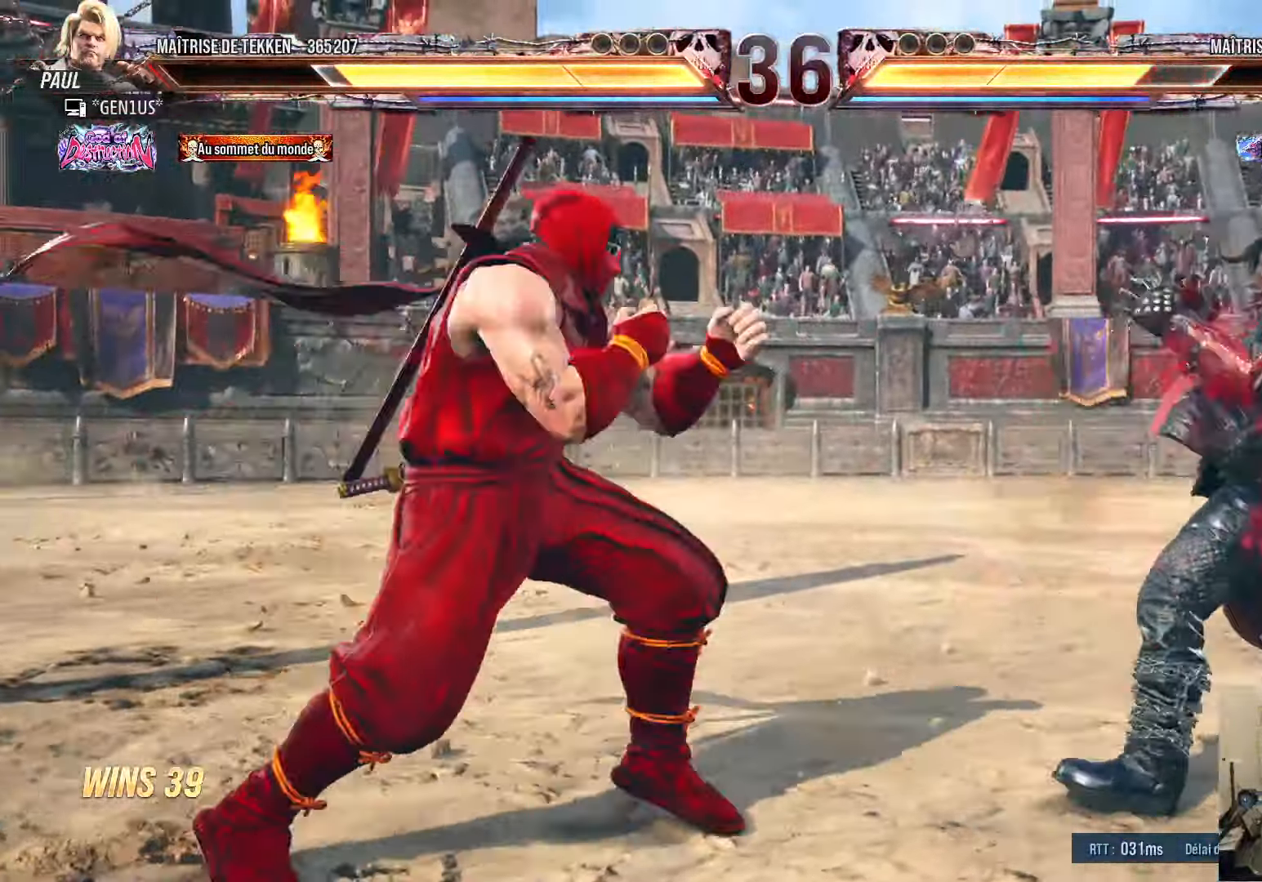
{"buttons": ["DPAD_RIGHT"], "left_stick": "center", "right_stick": "center", "events": [[116, "DPAD_DOWN", "down"], [150, "DPAD_RIGHT", "up"], [183, "DPAD_LEFT", "down"], [216, "DPAD_DOWN", "up"], [216, "TRIANGLE", "down"], [250, "DPAD_LEFT", "up"], [266, "TRIANGLE", "up"], [350, "DPAD_RIGHT", "down"]]}
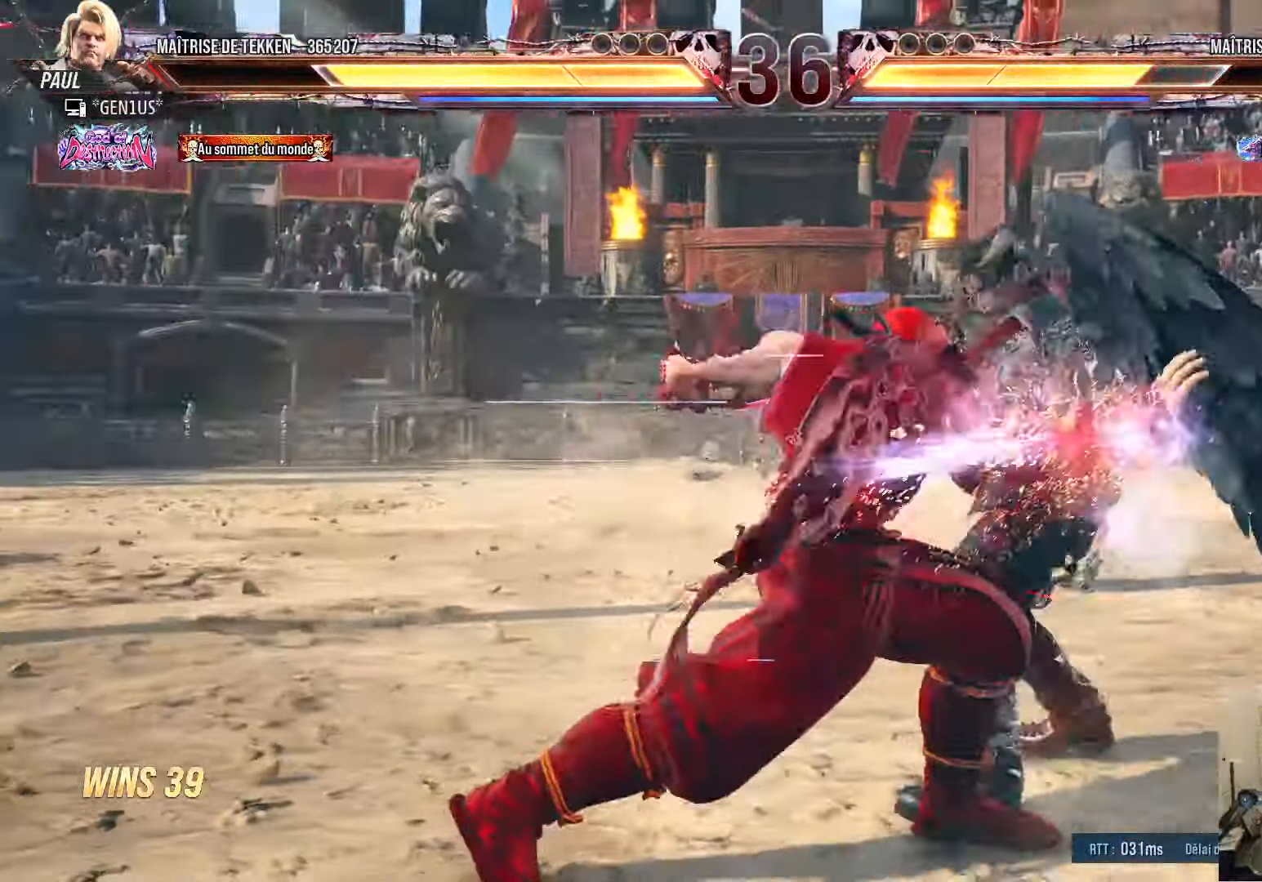
{"buttons": ["SQUARE", "DPAD_DOWN", "DPAD_LEFT"], "left_stick": "center", "right_stick": "center", "events": [[250, "DPAD_RIGHT", "up"], [416, "DPAD_DOWN", "down"], [433, "DPAD_LEFT", "down"], [483, "SQUARE", "down"]]}
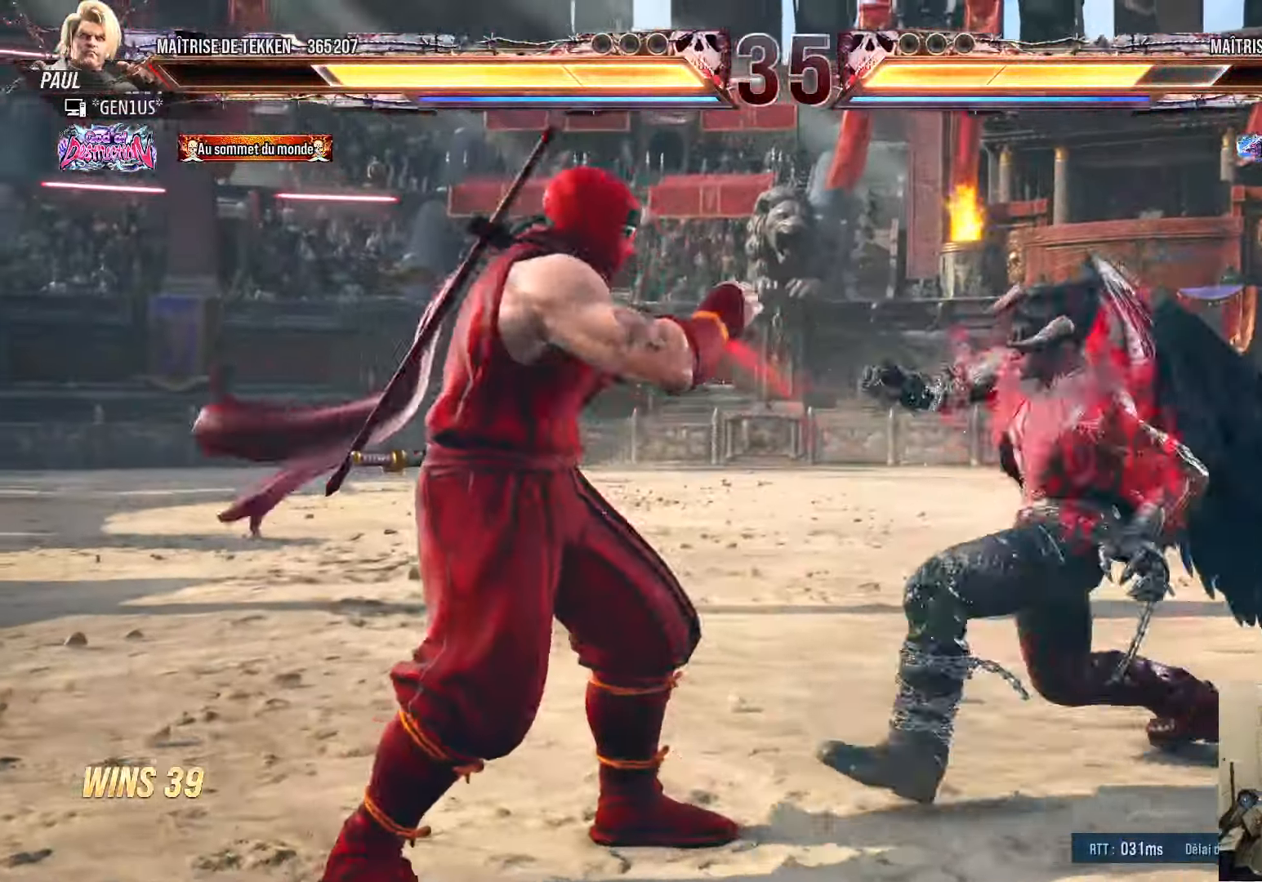
{"buttons": ["DPAD_LEFT"], "left_stick": "center", "right_stick": "center", "events": [[33, "SQUARE", "up"], [83, "SQUARE", "down"], [367, "DPAD_DOWN", "up"], [367, "DPAD_LEFT", "up"], [367, "SQUARE", "up"], [417, "DPAD_LEFT", "down"]]}
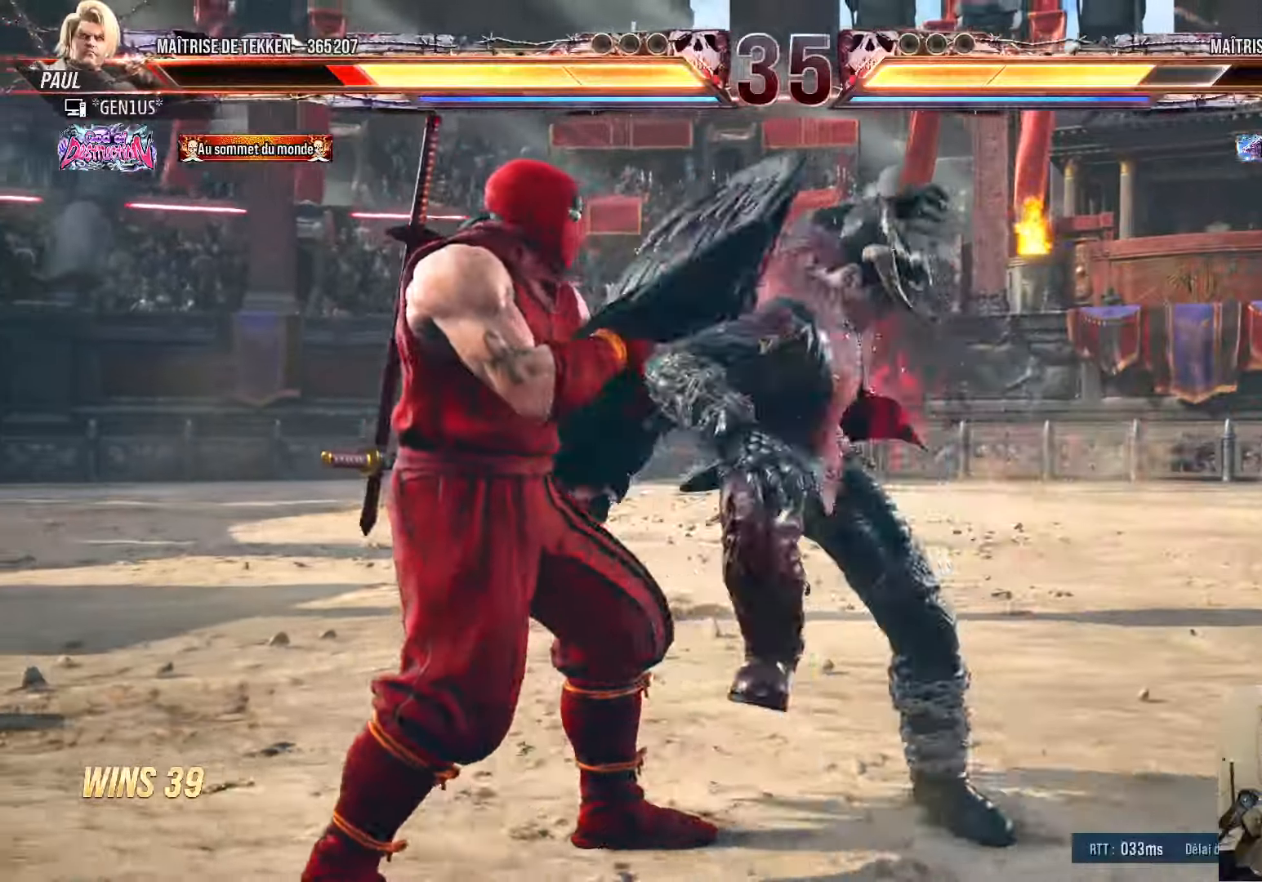
{"buttons": [], "left_stick": "center", "right_stick": "center", "events": [[300, "DPAD_LEFT", "up"], [317, "CIRCLE", "down"], [317, "SQUARE", "down"], [333, "DPAD_RIGHT", "down"], [367, "CIRCLE", "up"], [367, "SQUARE", "up"], [400, "DPAD_RIGHT", "up"]]}
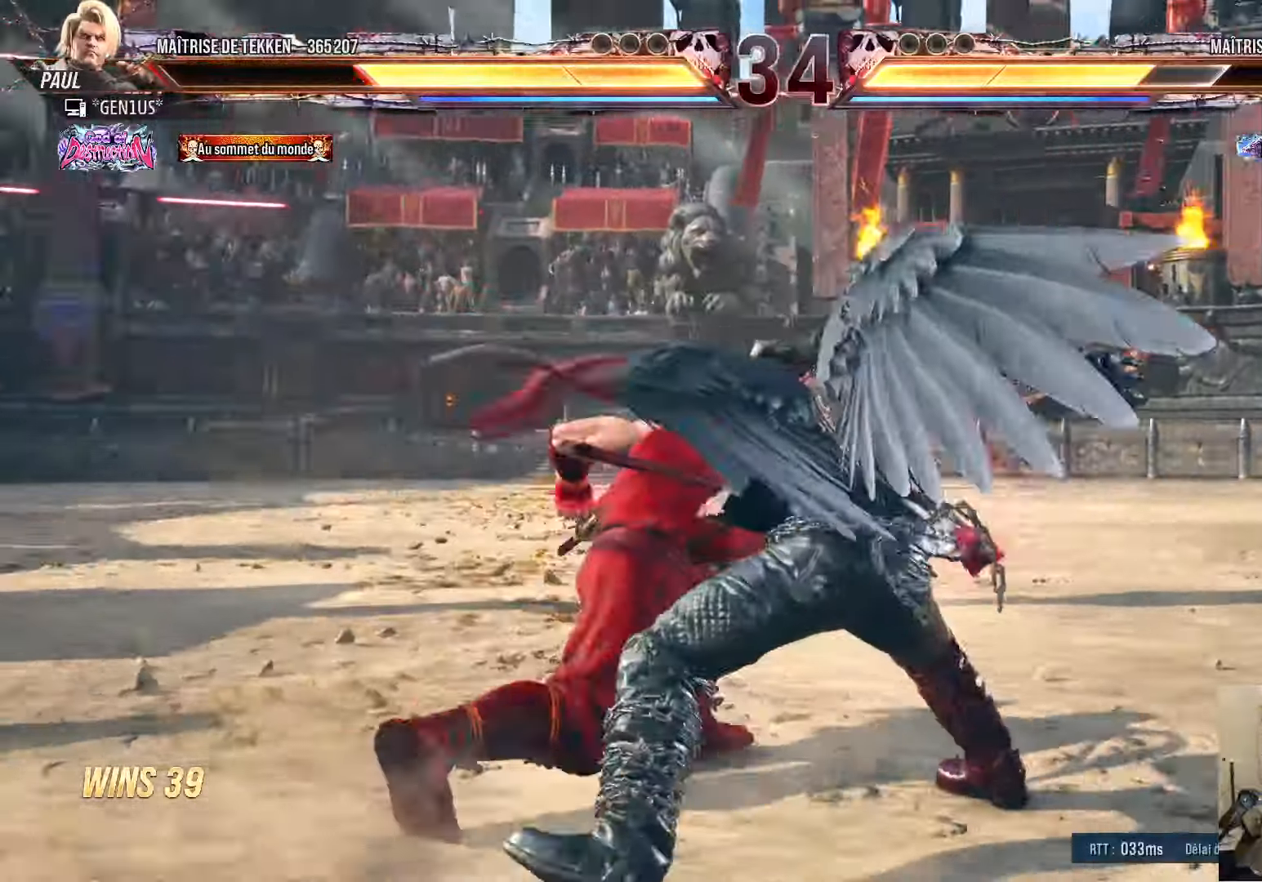
{"buttons": [], "left_stick": "center", "right_stick": "center", "events": [[67, "DPAD_LEFT", "down"], [183, "DPAD_LEFT", "up"]]}
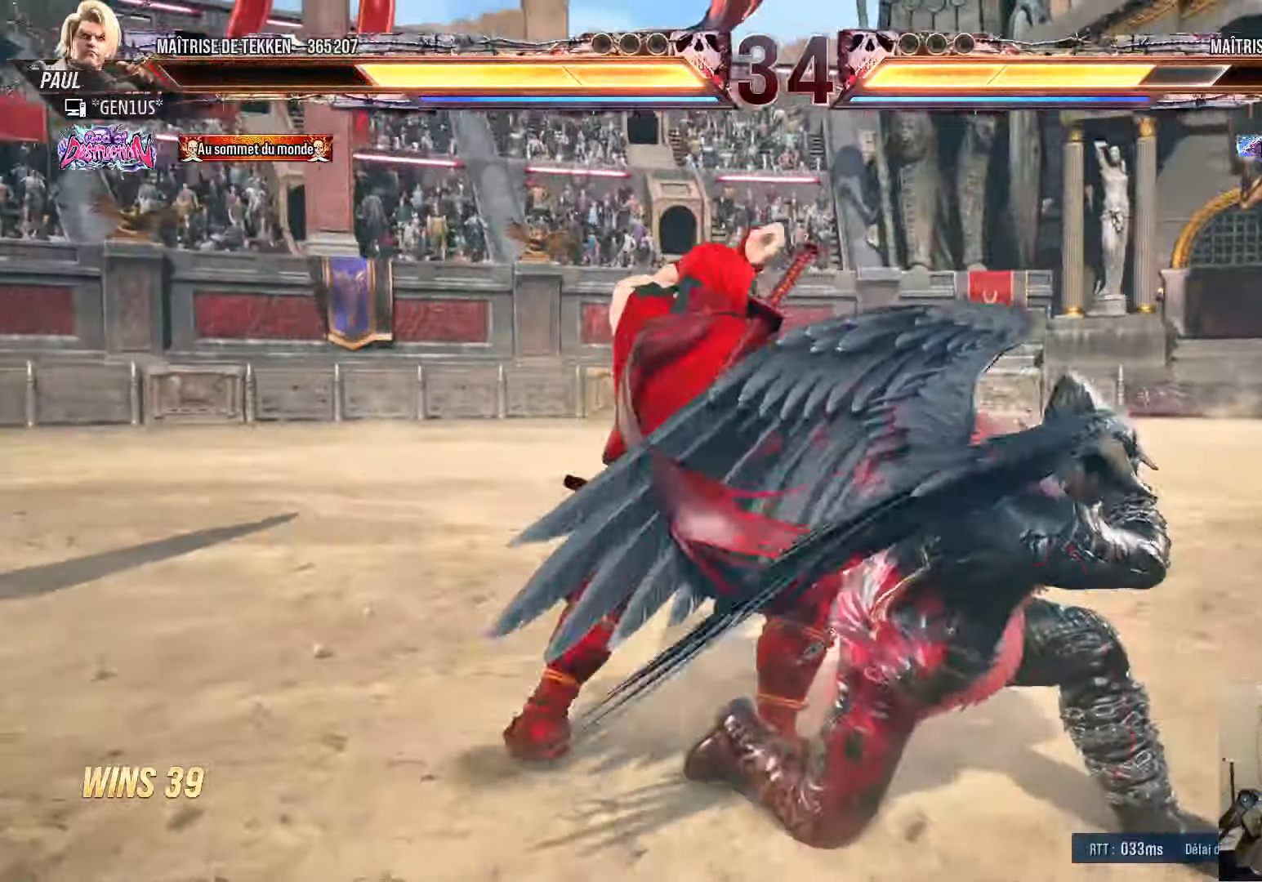
{"buttons": [], "left_stick": "center", "right_stick": "center", "events": [[67, "DPAD_RIGHT", "down"], [117, "DPAD_RIGHT", "up"], [150, "DPAD_DOWN", "down"], [150, "DPAD_LEFT", "down"], [500, "DPAD_DOWN", "up"], [500, "DPAD_LEFT", "up"]]}
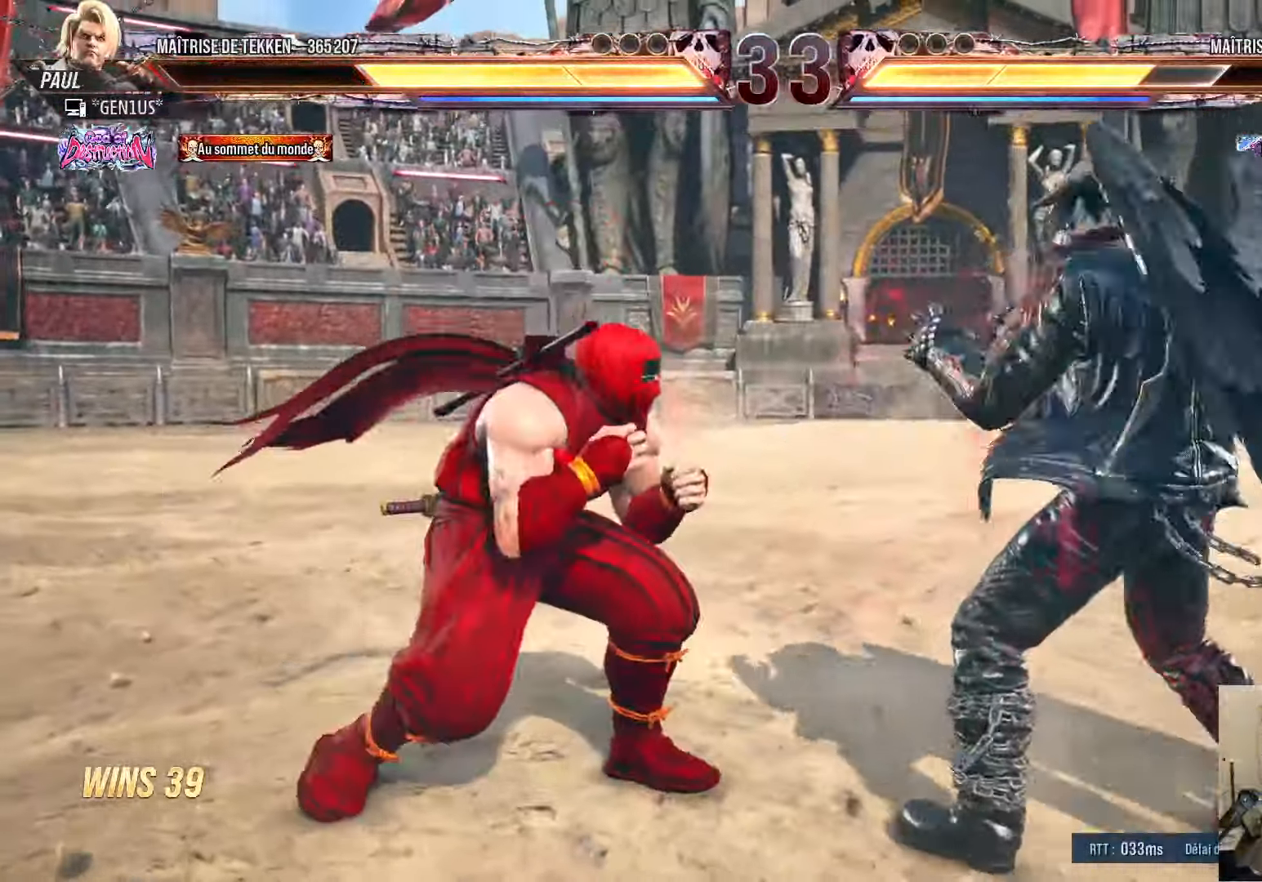
{"buttons": ["DPAD_LEFT"], "left_stick": "center", "right_stick": "center", "events": [[17, "SQUARE", "down"], [67, "SQUARE", "up"], [67, "TRIANGLE", "down"], [100, "DPAD_LEFT", "down"], [167, "TRIANGLE", "up"]]}
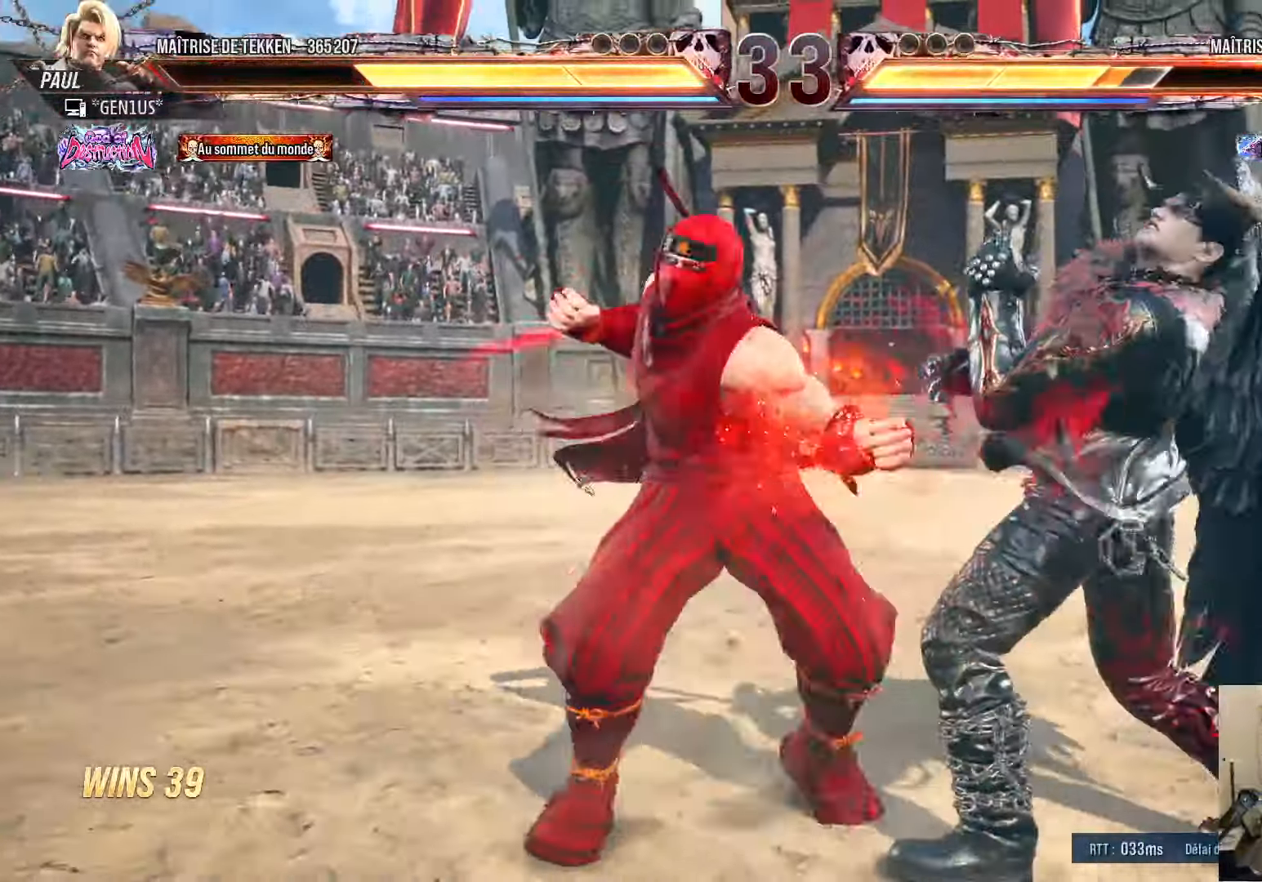
{"buttons": ["DPAD_RIGHT"], "left_stick": "center", "right_stick": "center", "events": [[167, "DPAD_LEFT", "up"], [317, "DPAD_UP", "down"], [417, "DPAD_UP", "up"], [467, "DPAD_RIGHT", "down"]]}
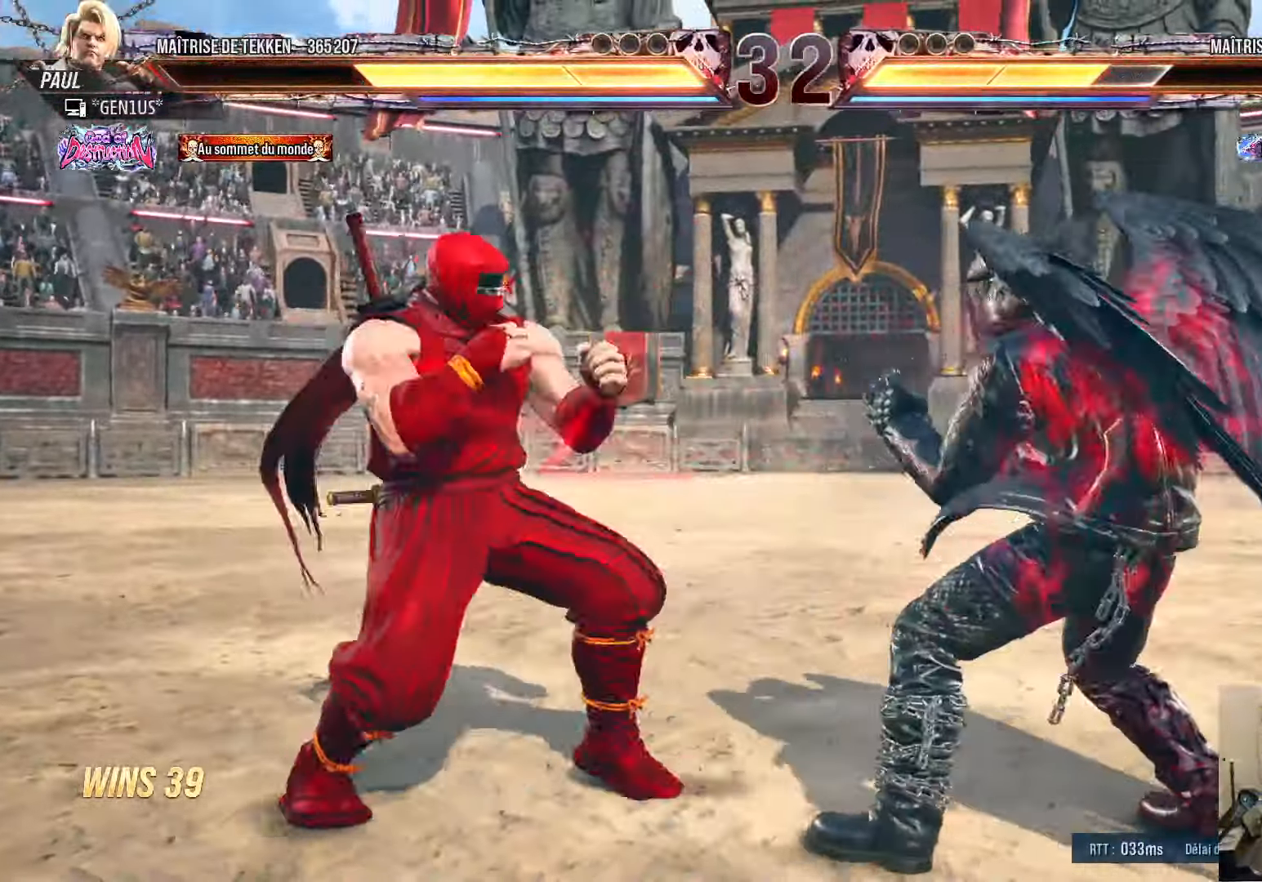
{"buttons": ["SQUARE", "TRIANGLE"], "left_stick": "center", "right_stick": "center", "events": [[50, "SQUARE", "down"], [50, "TRIANGLE", "down"], [433, "DPAD_RIGHT", "up"]]}
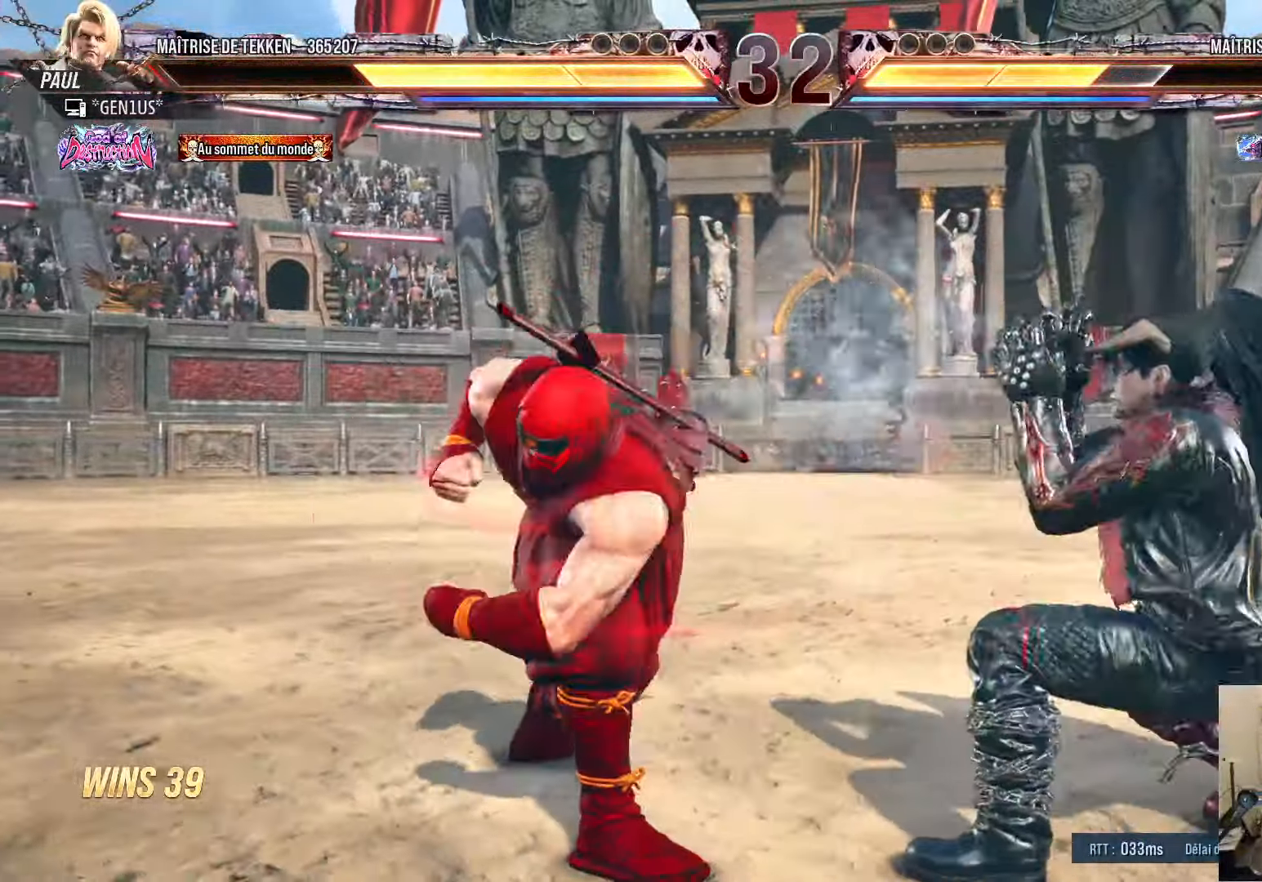
{"buttons": ["TRIANGLE"], "left_stick": "center", "right_stick": "center", "events": [[67, "SQUARE", "up"], [67, "TRIANGLE", "up"], [267, "DPAD_DOWN", "down"], [350, "SQUARE", "down"], [400, "SQUARE", "up"], [450, "DPAD_DOWN", "up"], [483, "TRIANGLE", "down"]]}
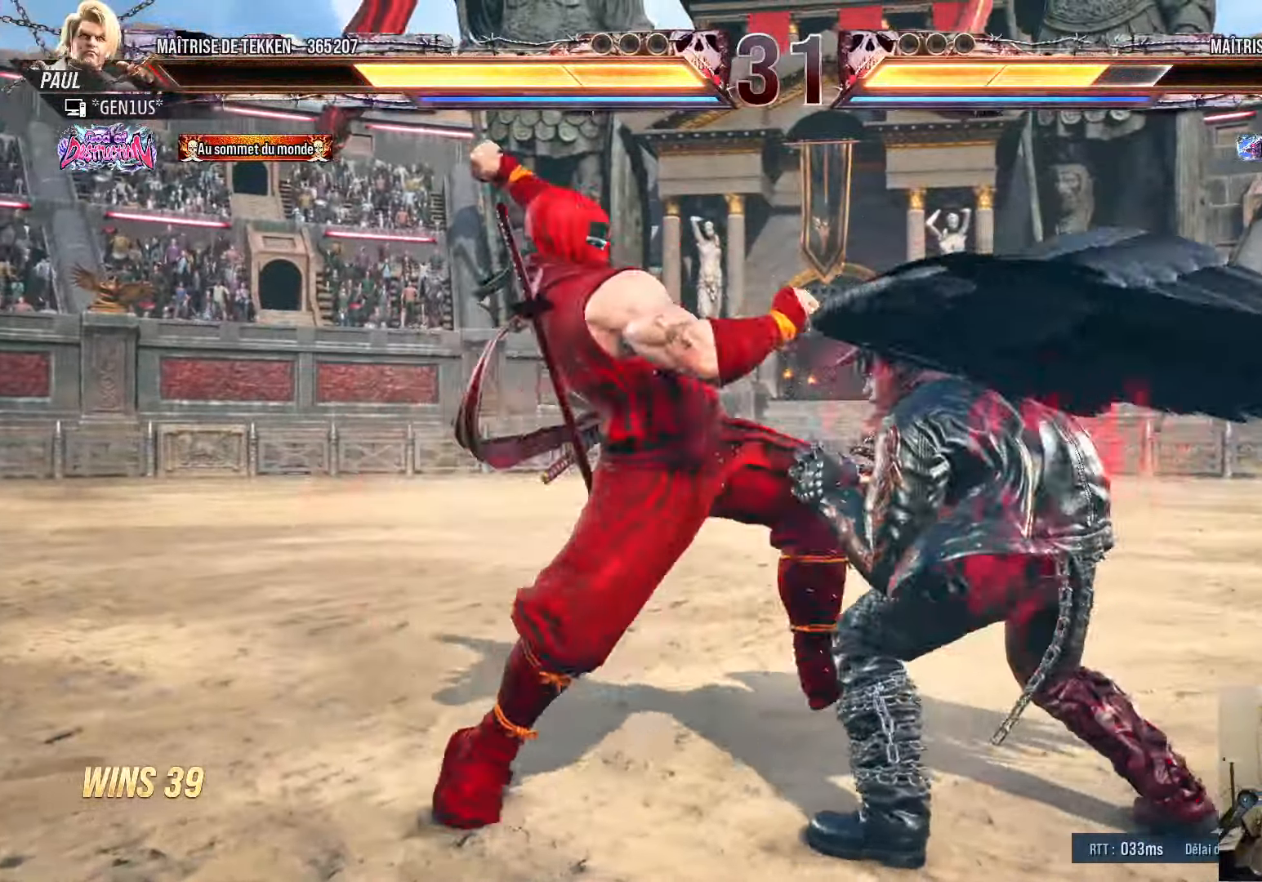
{"buttons": ["TRIANGLE"], "left_stick": "center", "right_stick": "center", "events": [[33, "TRIANGLE", "up"], [433, "TRIANGLE", "down"]]}
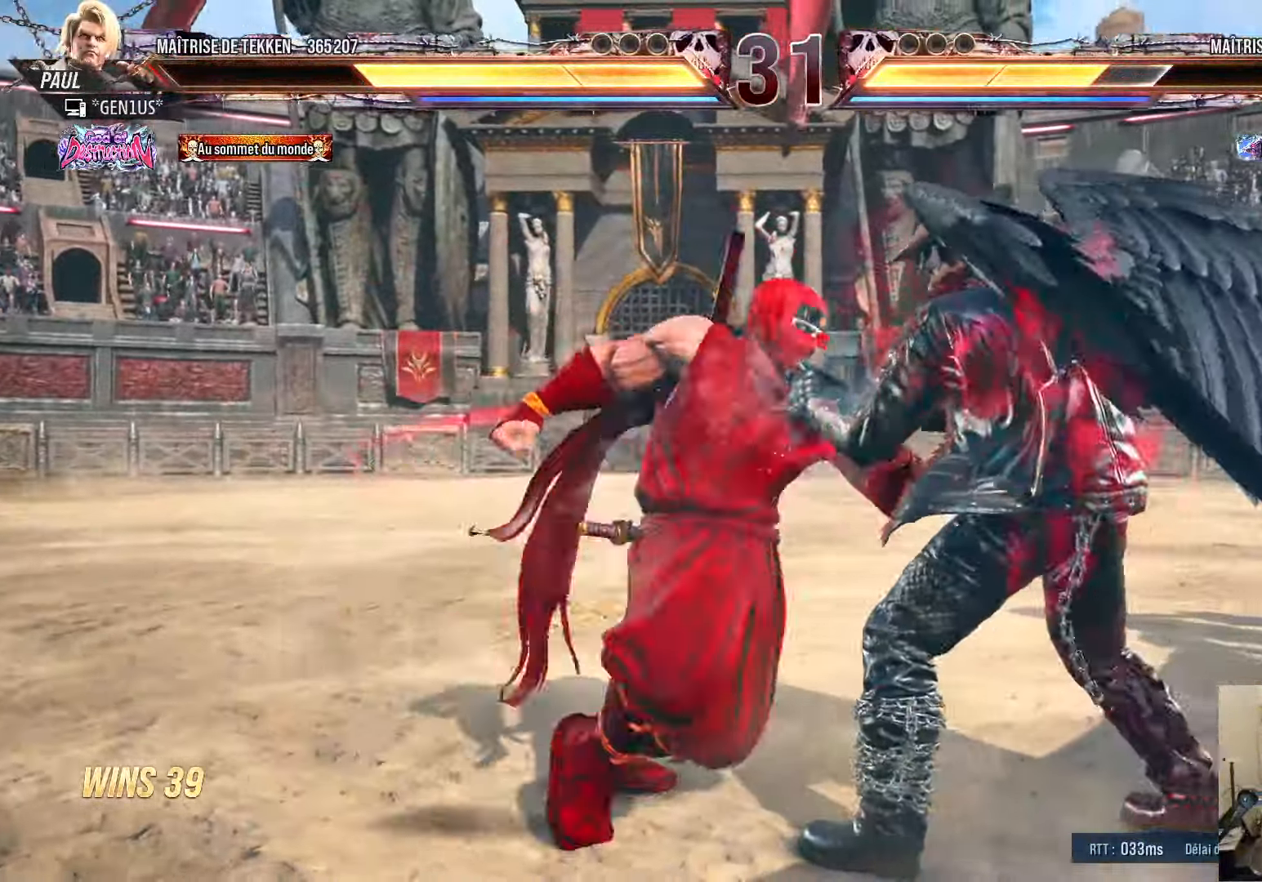
{"buttons": [], "left_stick": "center", "right_stick": "center", "events": [[433, "TRIANGLE", "up"]]}
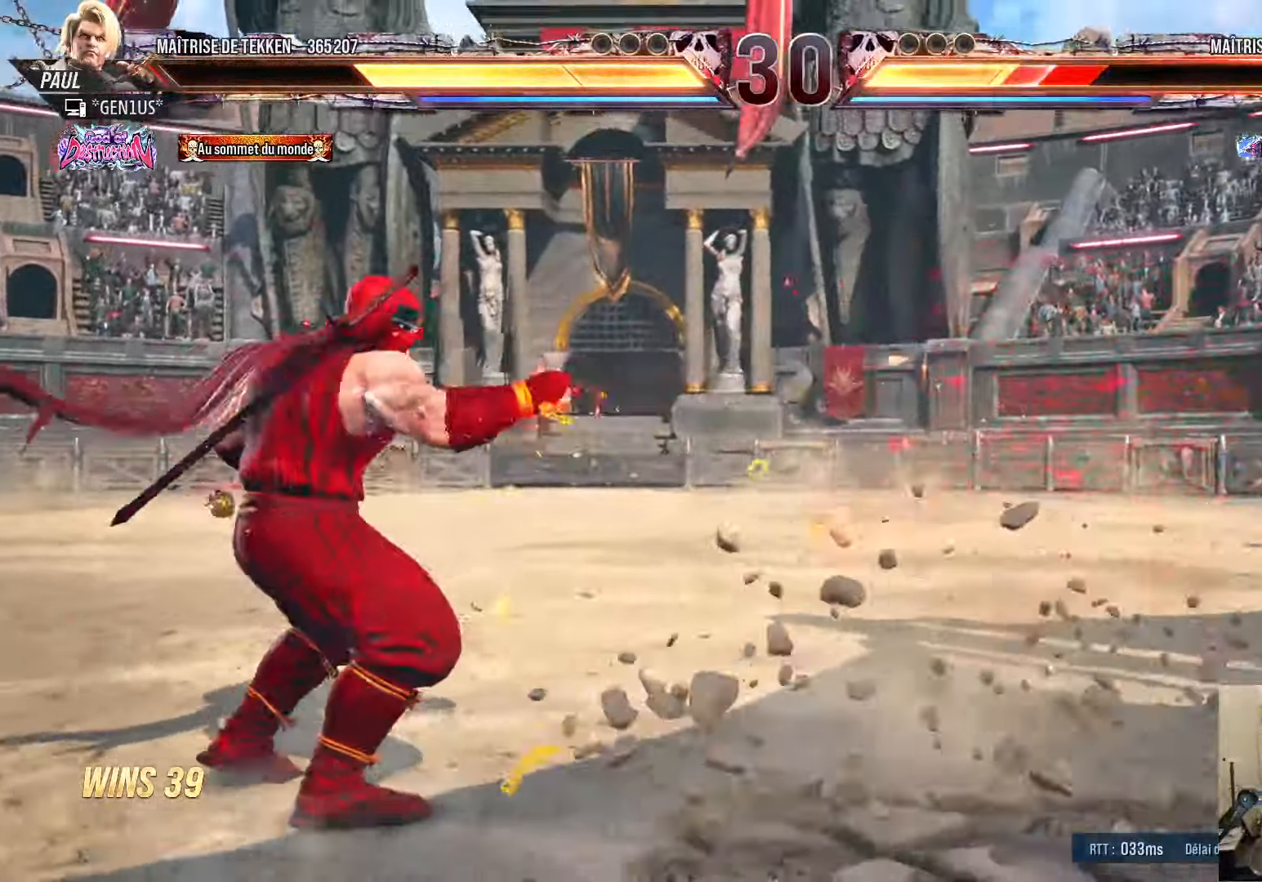
{"buttons": ["DPAD_RIGHT"], "left_stick": "center", "right_stick": "center", "events": [[83, "DPAD_RIGHT", "down"], [133, "DPAD_RIGHT", "up"], [200, "DPAD_RIGHT", "down"]]}
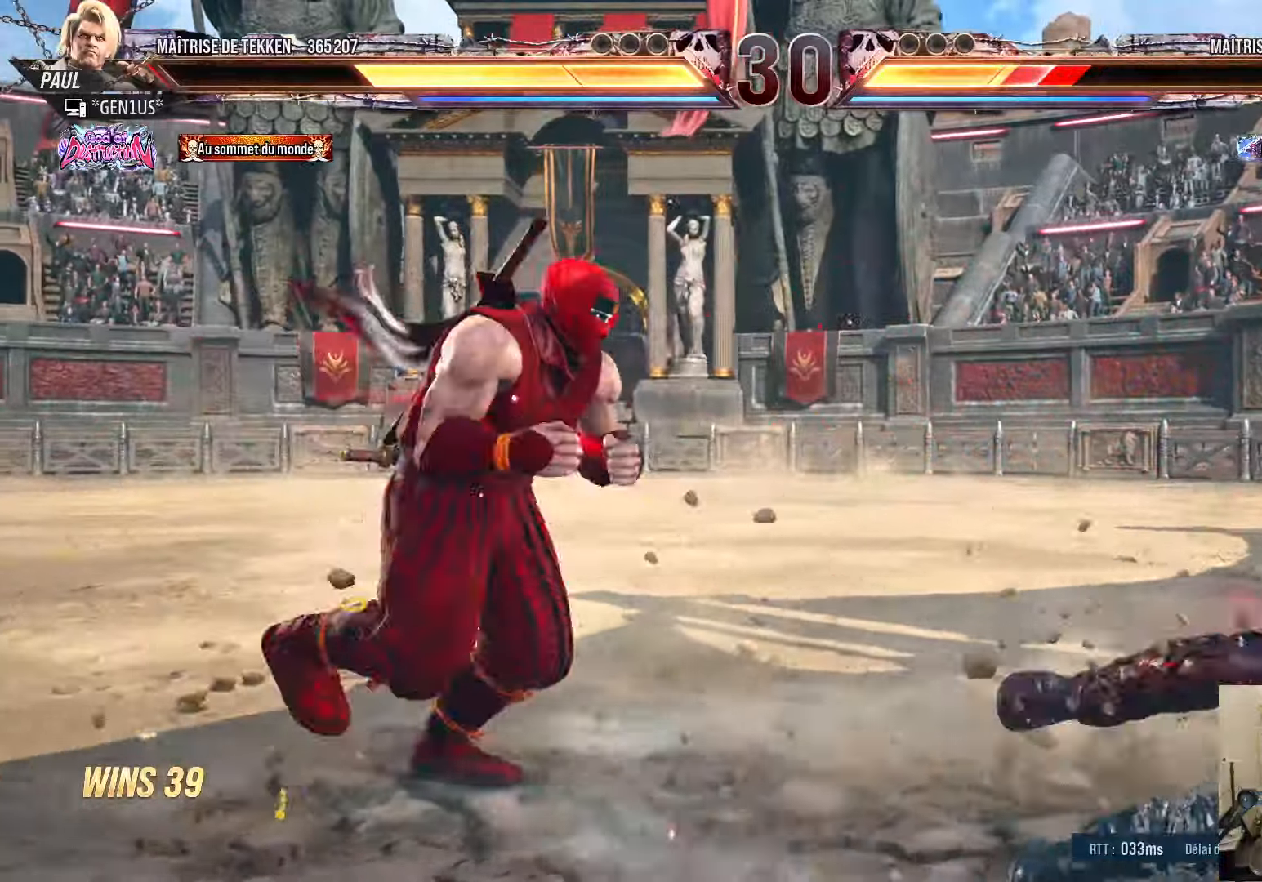
{"buttons": ["CIRCLE", "TRIANGLE", "DPAD_LEFT"], "left_stick": "center", "right_stick": "center", "events": [[217, "DPAD_RIGHT", "up"], [234, "CIRCLE", "down"], [234, "TRIANGLE", "down"], [284, "DPAD_LEFT", "down"]]}
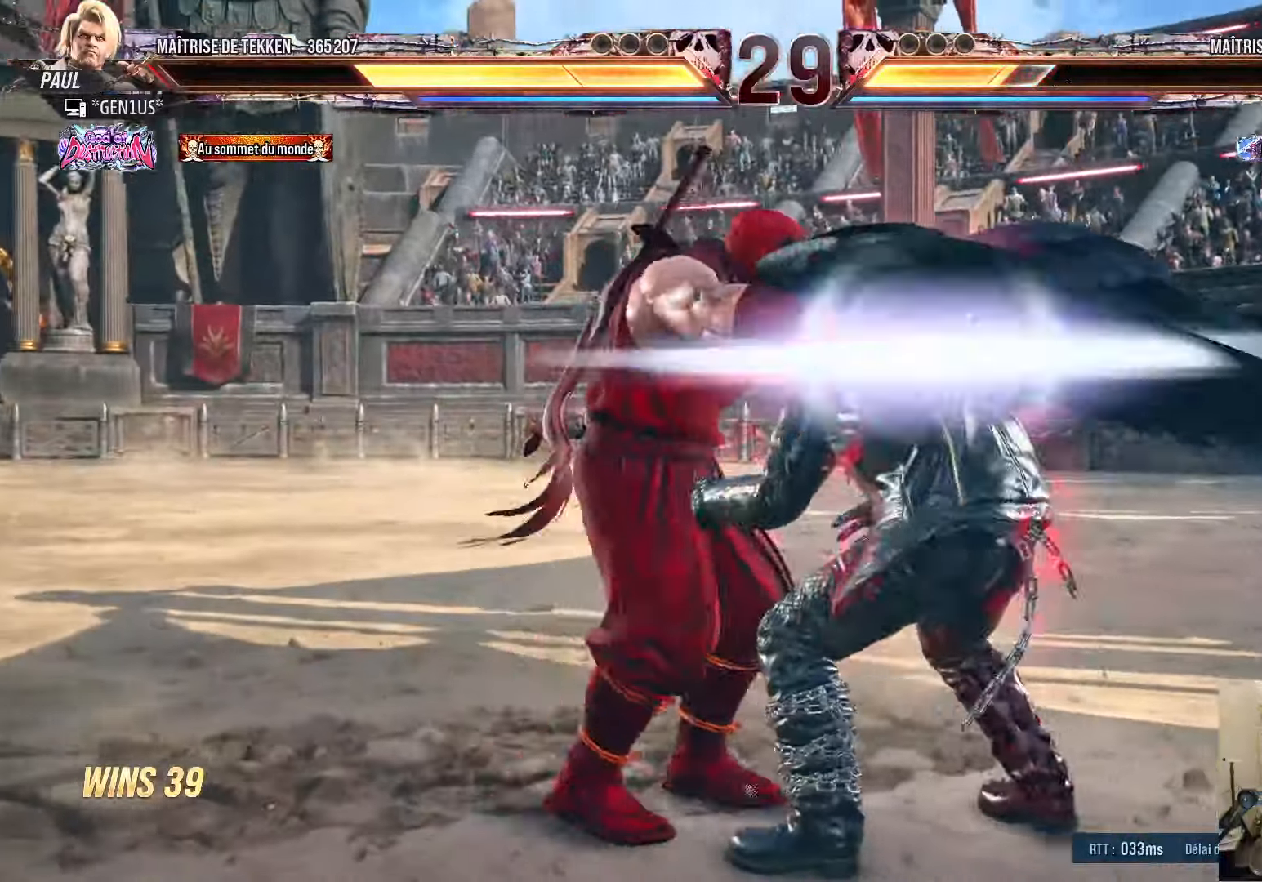
{"buttons": ["CIRCLE", "TRIANGLE", "DPAD_LEFT"], "left_stick": "center", "right_stick": "center", "events": []}
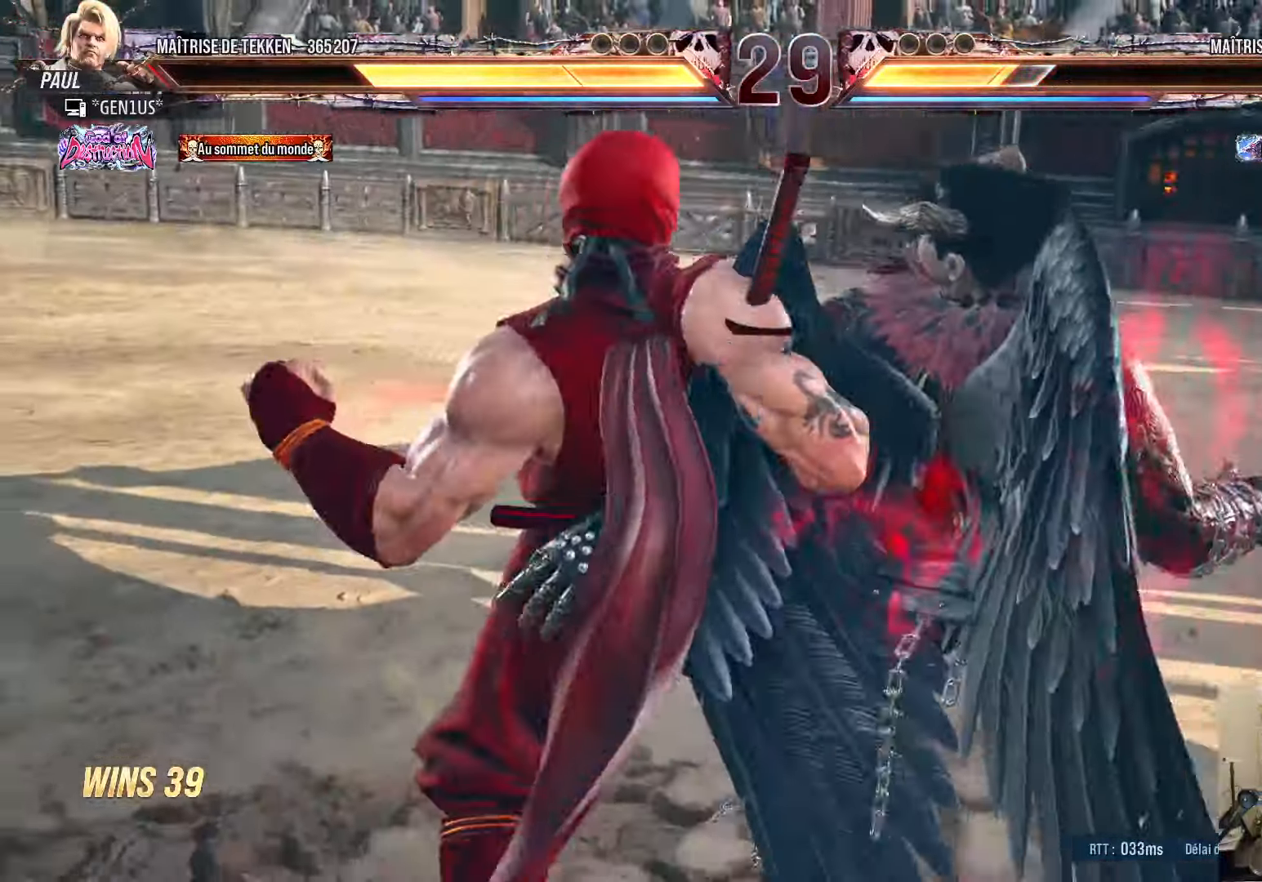
{"buttons": ["SQUARE"], "left_stick": "center", "right_stick": "center", "events": [[217, "TRIANGLE", "up"], [234, "CIRCLE", "up"], [334, "SQUARE", "down"], [500, "DPAD_LEFT", "up"]]}
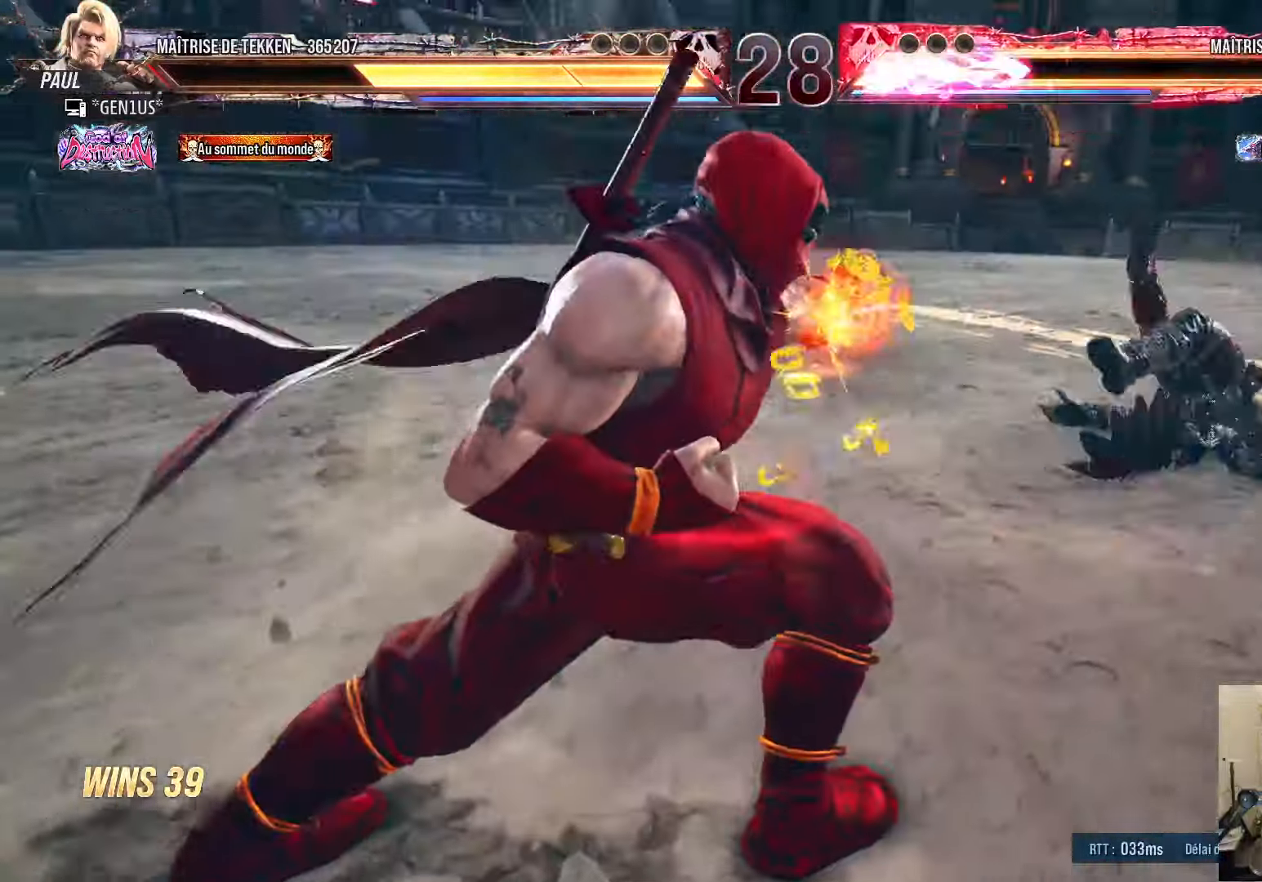
{"buttons": [], "left_stick": "center", "right_stick": "center", "events": [[500, "SQUARE", "up"]]}
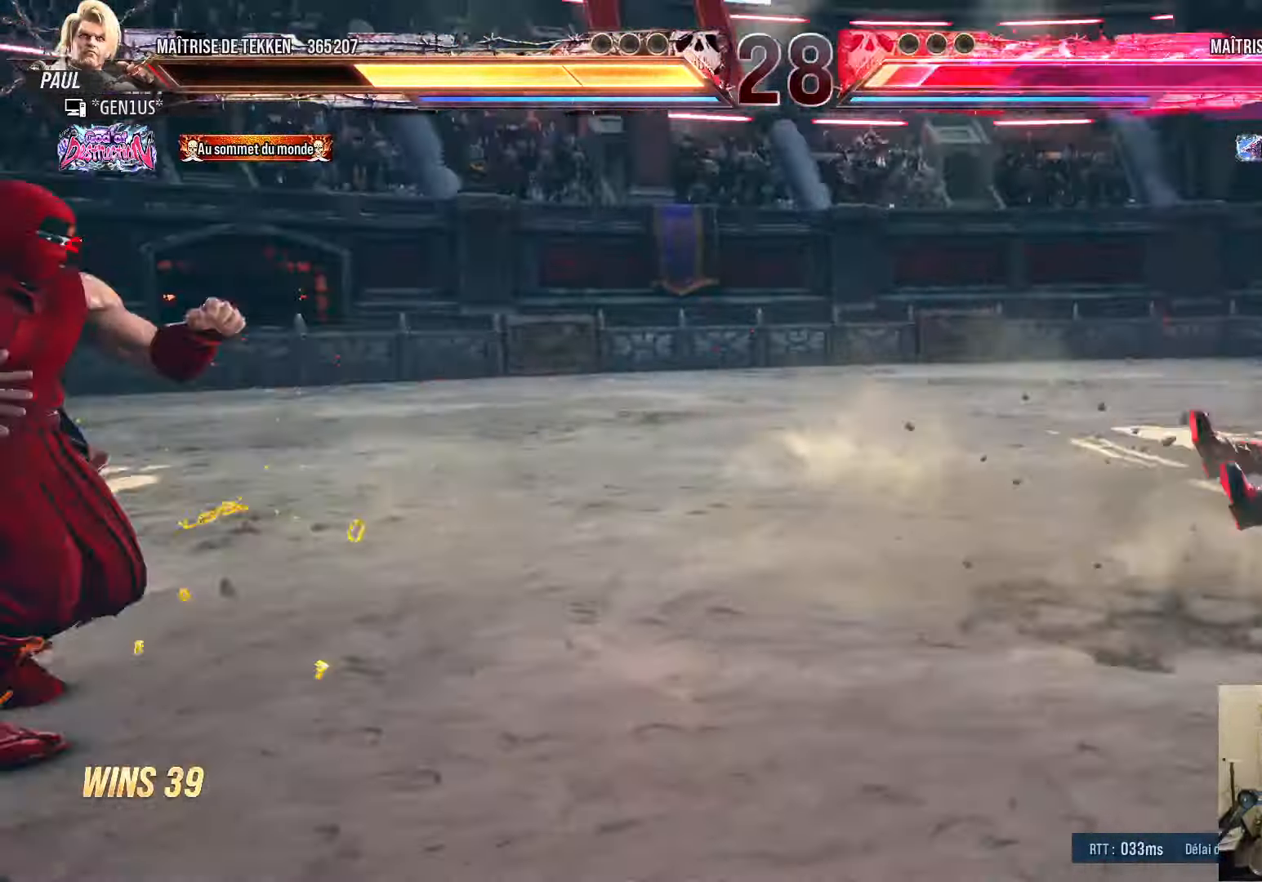
{"buttons": ["DPAD_RIGHT"], "left_stick": "center", "right_stick": "center", "events": [[67, "DPAD_RIGHT", "down"], [117, "DPAD_RIGHT", "up"], [200, "DPAD_RIGHT", "down"], [267, "DPAD_RIGHT", "up"], [350, "DPAD_RIGHT", "down"]]}
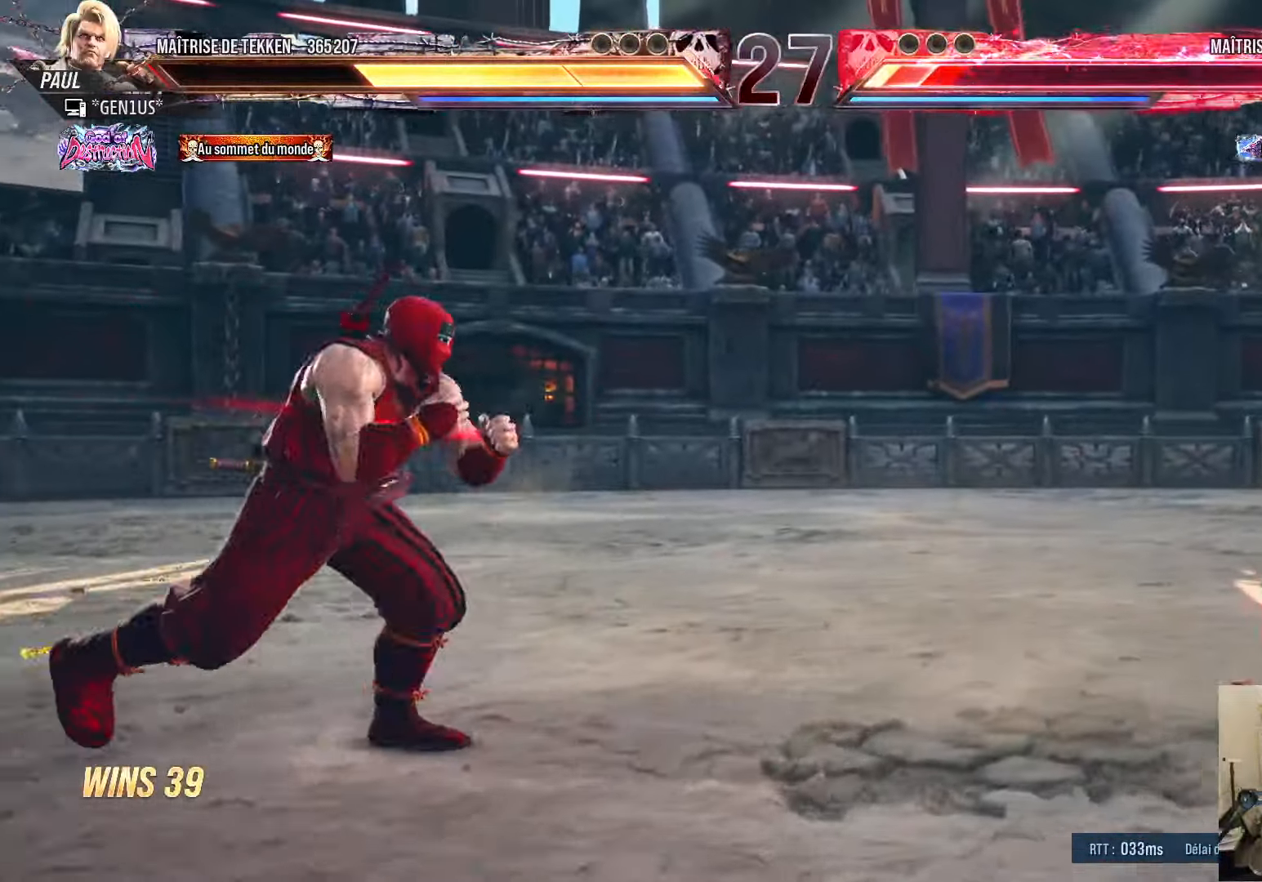
{"buttons": ["DPAD_LEFT"], "left_stick": "center", "right_stick": "center", "events": [[217, "DPAD_RIGHT", "up"], [267, "DPAD_UP", "down"], [334, "DPAD_UP", "up"], [484, "DPAD_LEFT", "down"]]}
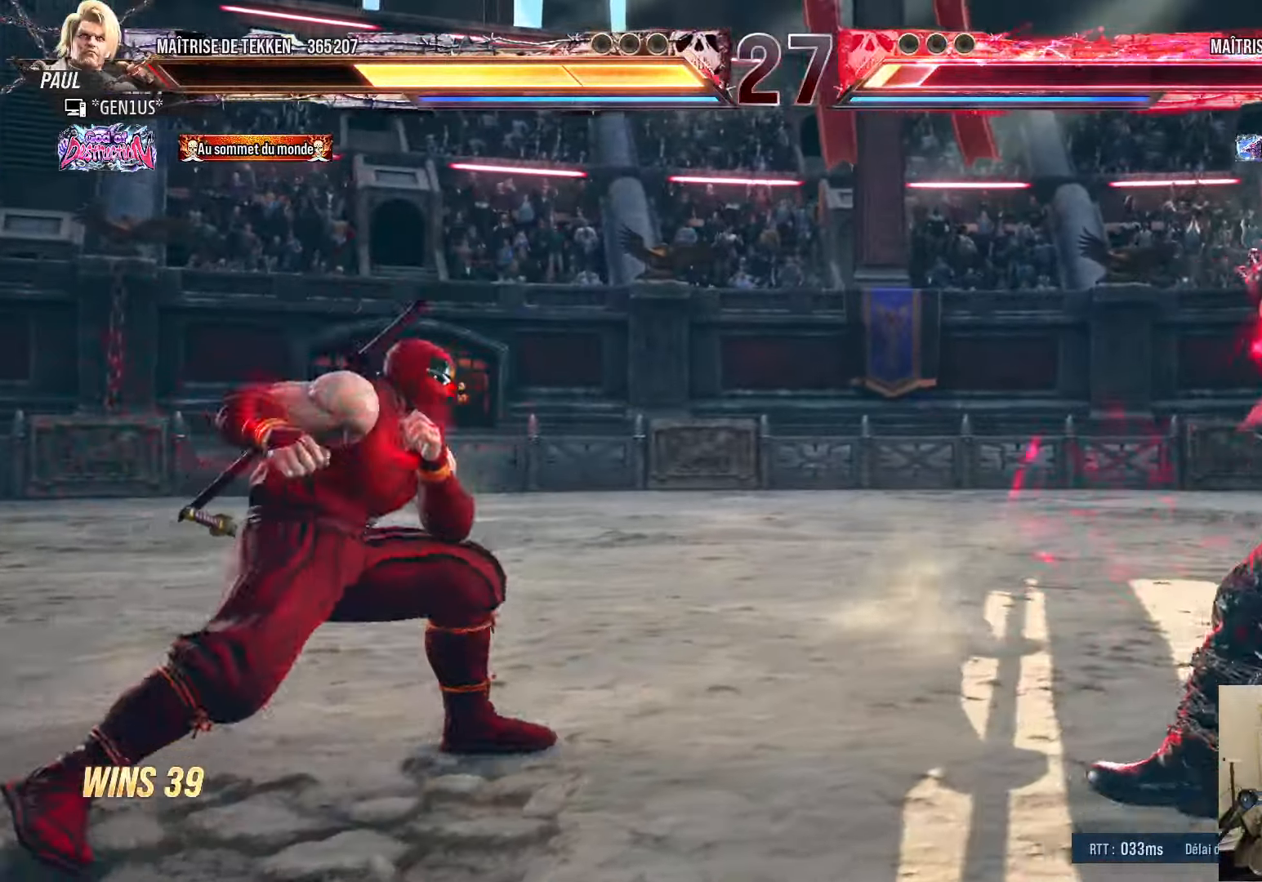
{"buttons": [], "left_stick": "center", "right_stick": "center", "events": [[17, "DPAD_LEFT", "up"], [117, "DPAD_LEFT", "down"], [184, "DPAD_LEFT", "up"], [234, "DPAD_UP", "down"], [300, "DPAD_UP", "up"], [400, "DPAD_LEFT", "down"], [450, "DPAD_LEFT", "up"]]}
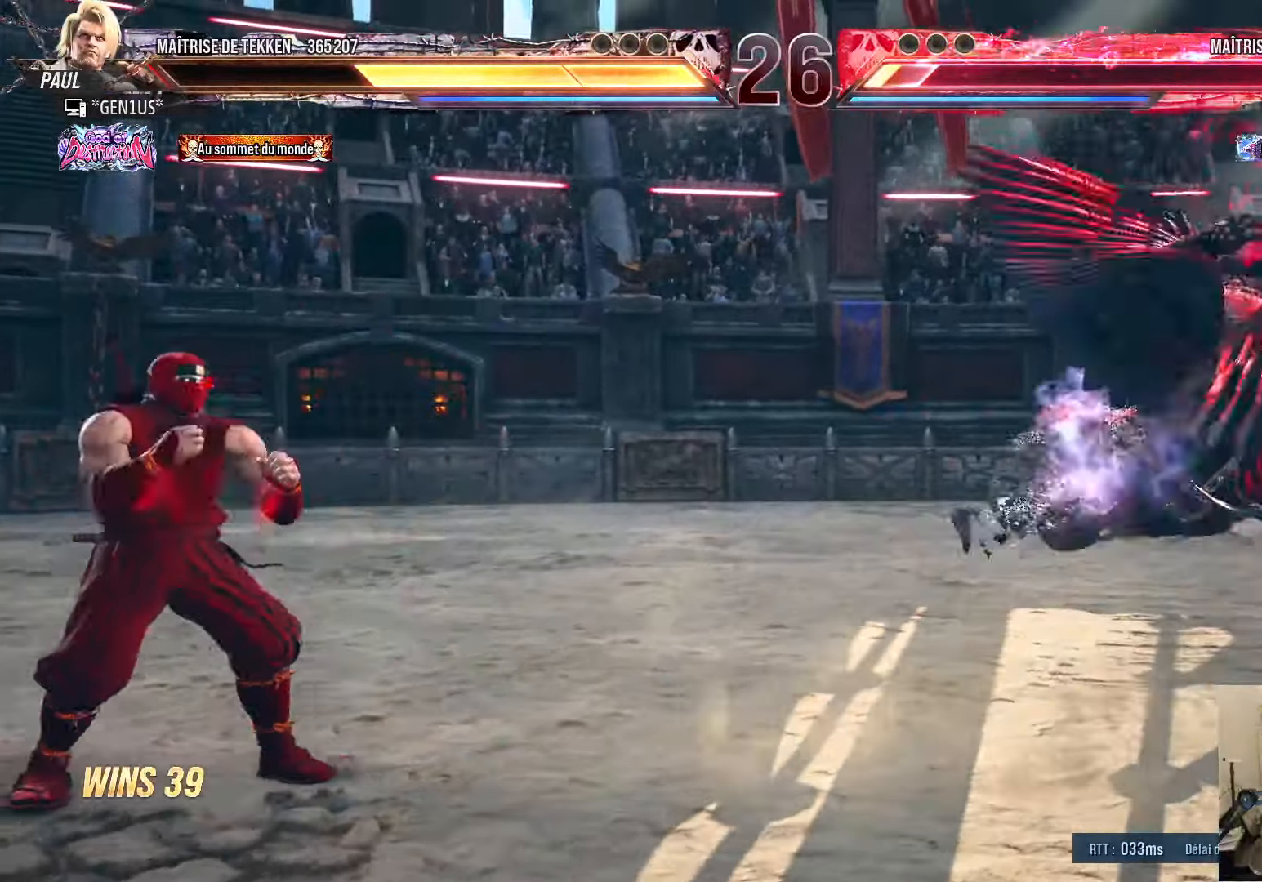
{"buttons": [], "left_stick": "center", "right_stick": "center", "events": [[34, "DPAD_LEFT", "down"], [84, "DPAD_LEFT", "up"], [167, "DPAD_DOWN", "down"], [234, "SQUARE", "down"], [250, "DPAD_LEFT", "down"], [267, "DPAD_DOWN", "up"], [267, "DPAD_LEFT", "up"], [300, "SQUARE", "up"]]}
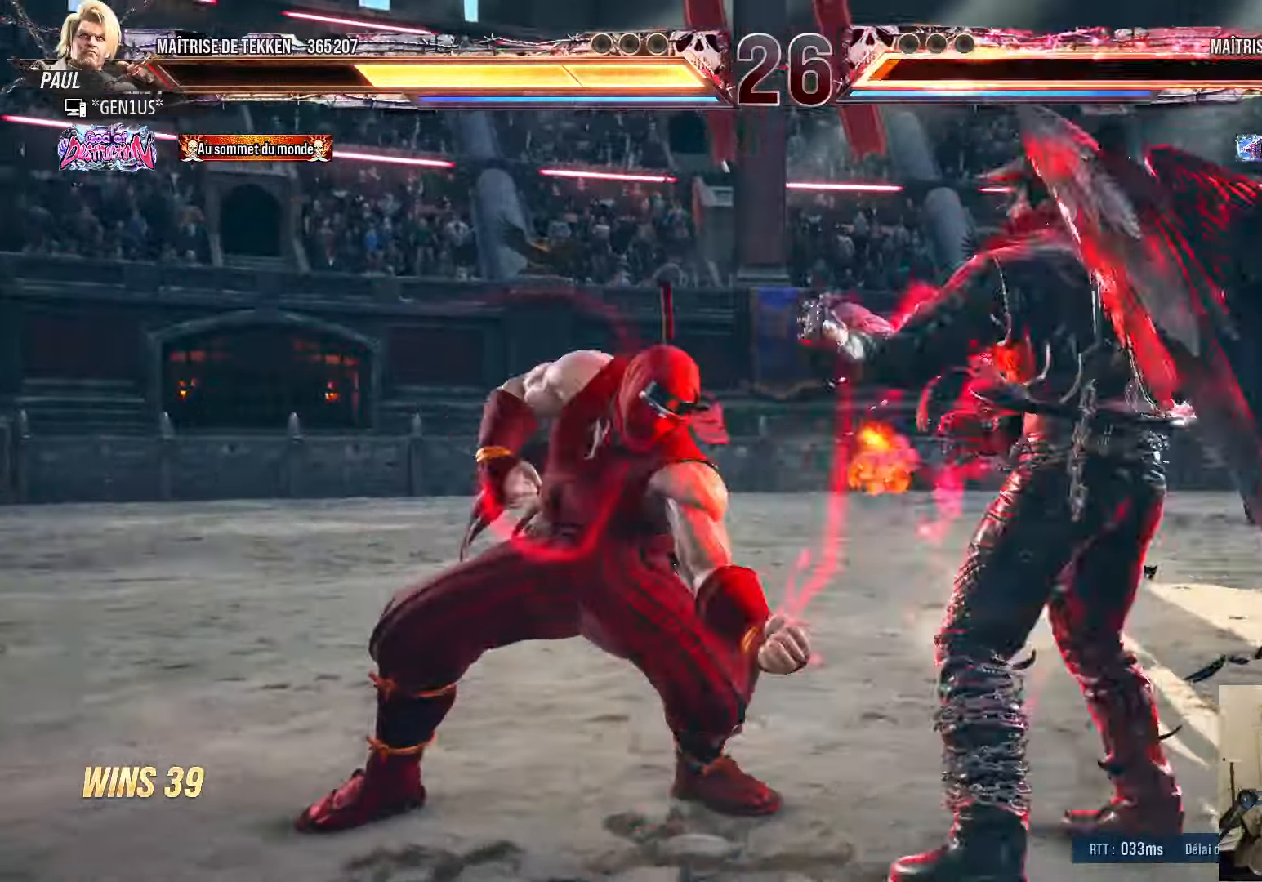
{"buttons": [], "left_stick": "center", "right_stick": "center", "events": []}
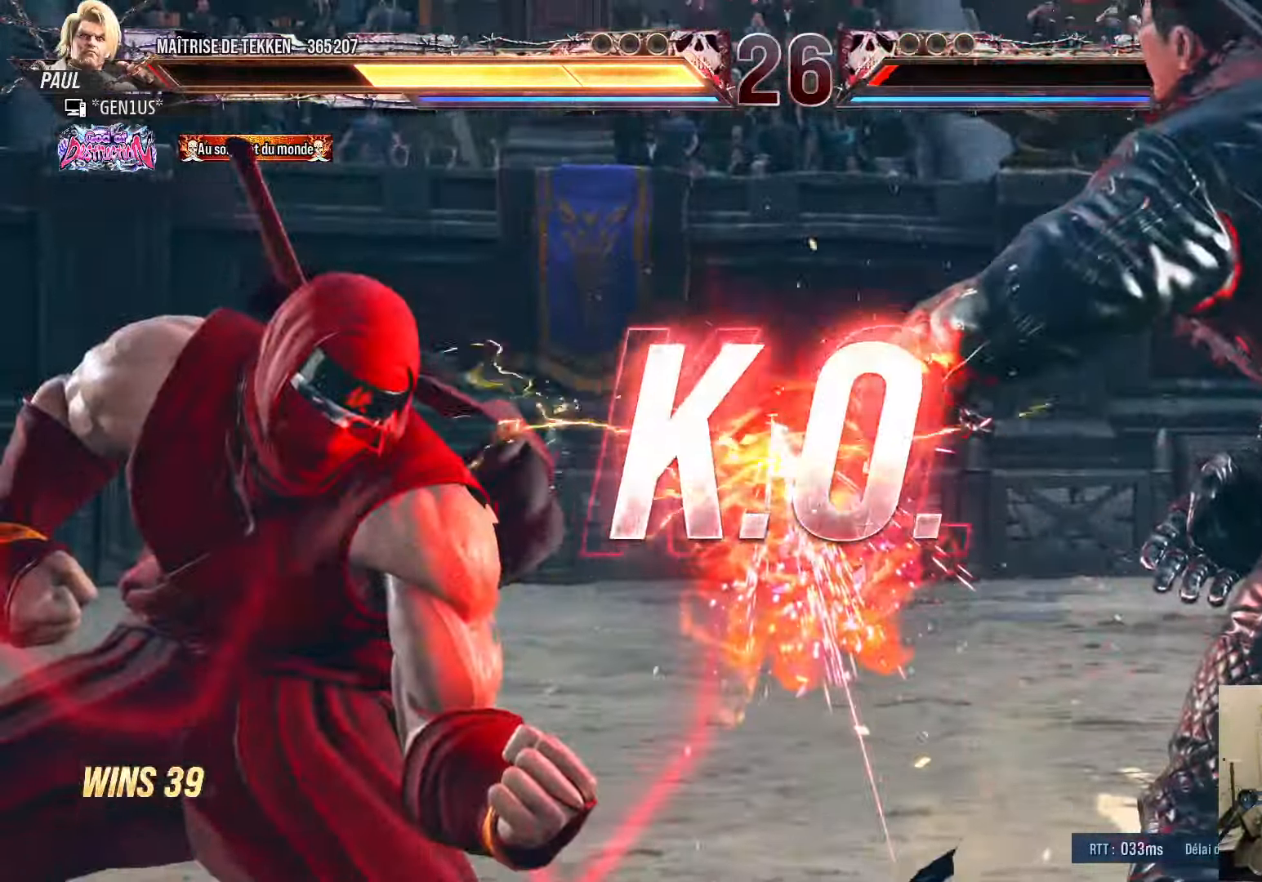
{"buttons": ["DPAD_DOWN"], "left_stick": "center", "right_stick": "center", "events": [[350, "DPAD_DOWN", "down"]]}
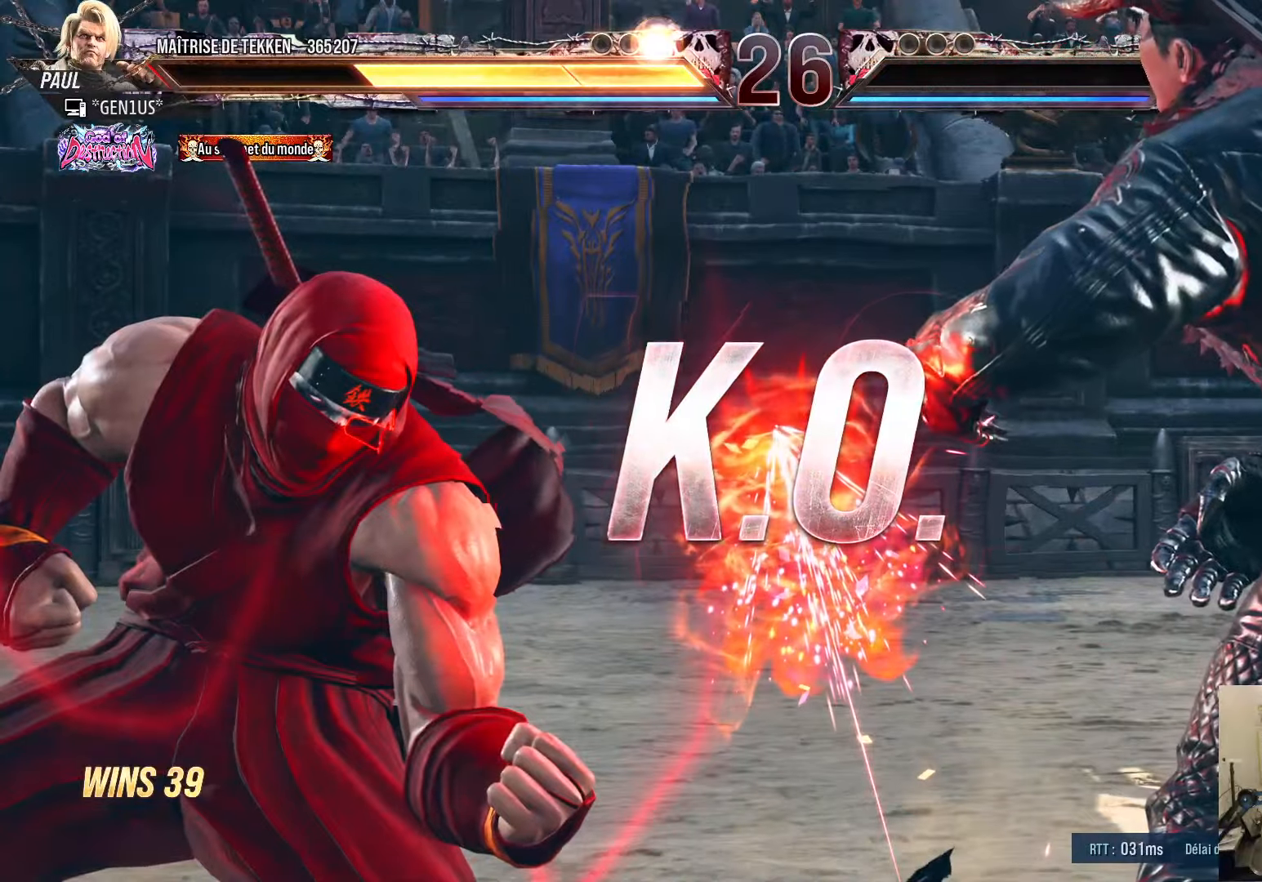
{"buttons": ["DPAD_DOWN"], "left_stick": "center", "right_stick": "center", "events": []}
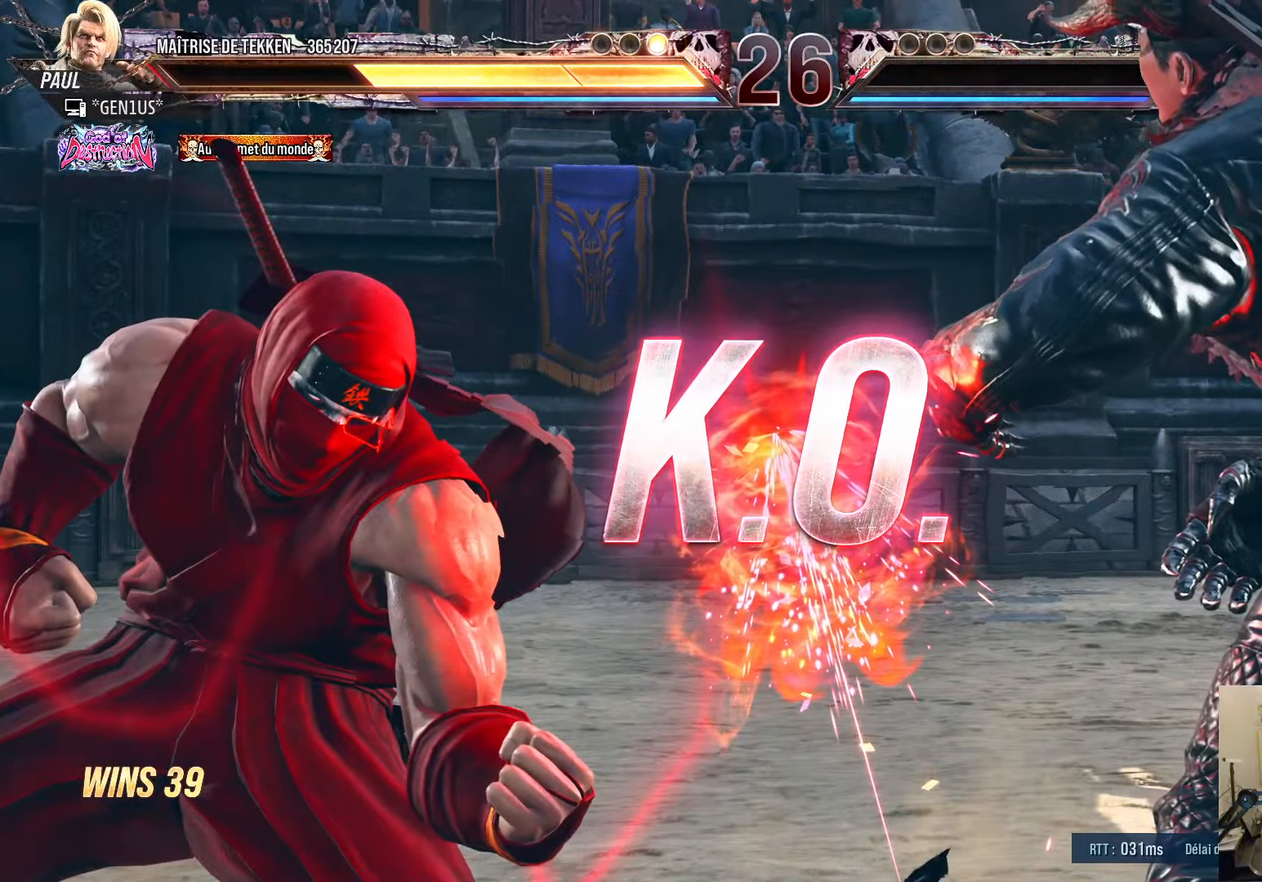
{"buttons": [], "left_stick": "center", "right_stick": "center", "events": [[266, "DPAD_DOWN", "up"], [383, "DPAD_RIGHT", "down"], [433, "DPAD_RIGHT", "up"]]}
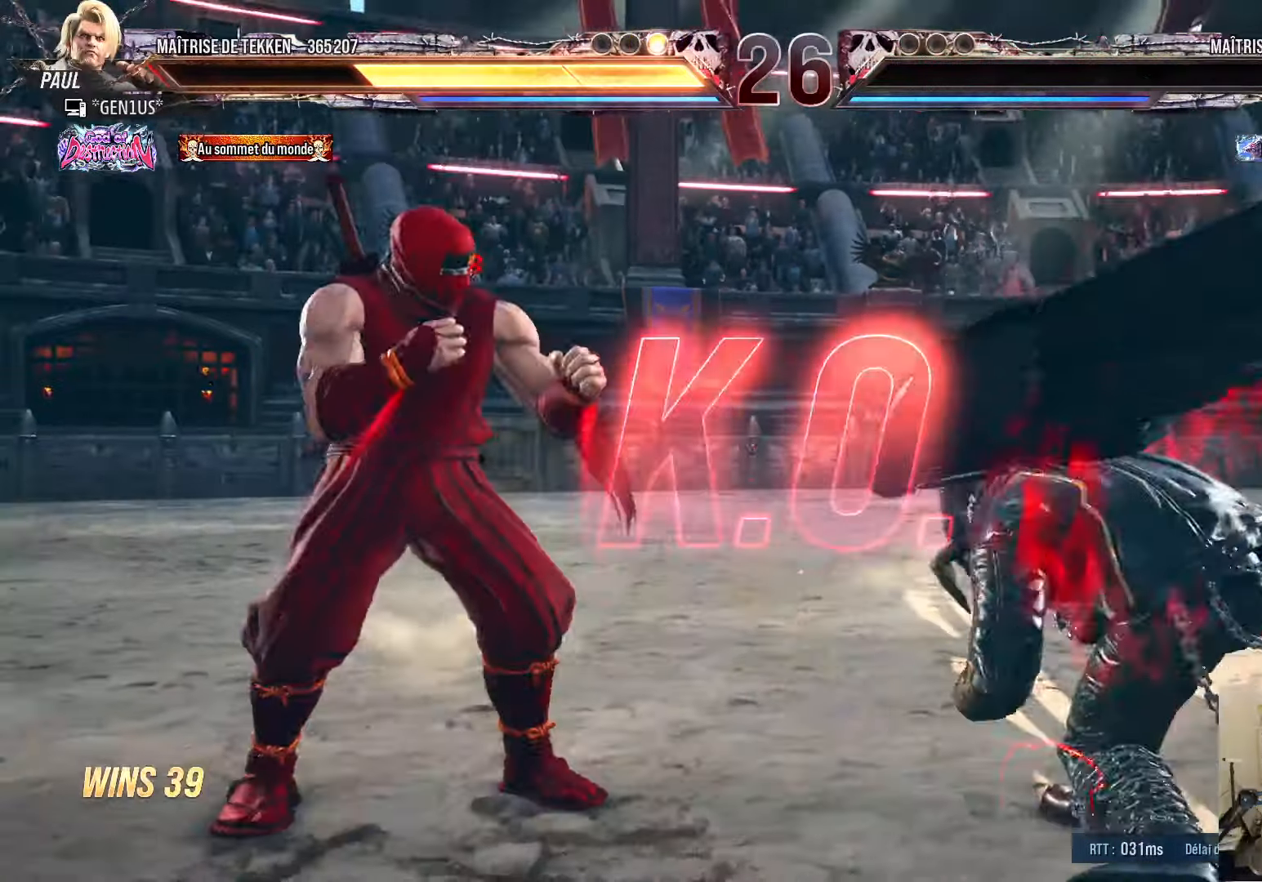
{"buttons": ["DPAD_DOWN"], "left_stick": "center", "right_stick": "center", "events": [[16, "DPAD_RIGHT", "down"], [66, "DPAD_RIGHT", "up"], [100, "DPAD_LEFT", "down"], [133, "DPAD_LEFT", "up"], [166, "DPAD_RIGHT", "down"], [216, "DPAD_RIGHT", "up"], [283, "DPAD_RIGHT", "down"], [400, "DPAD_RIGHT", "up"], [466, "DPAD_DOWN", "down"]]}